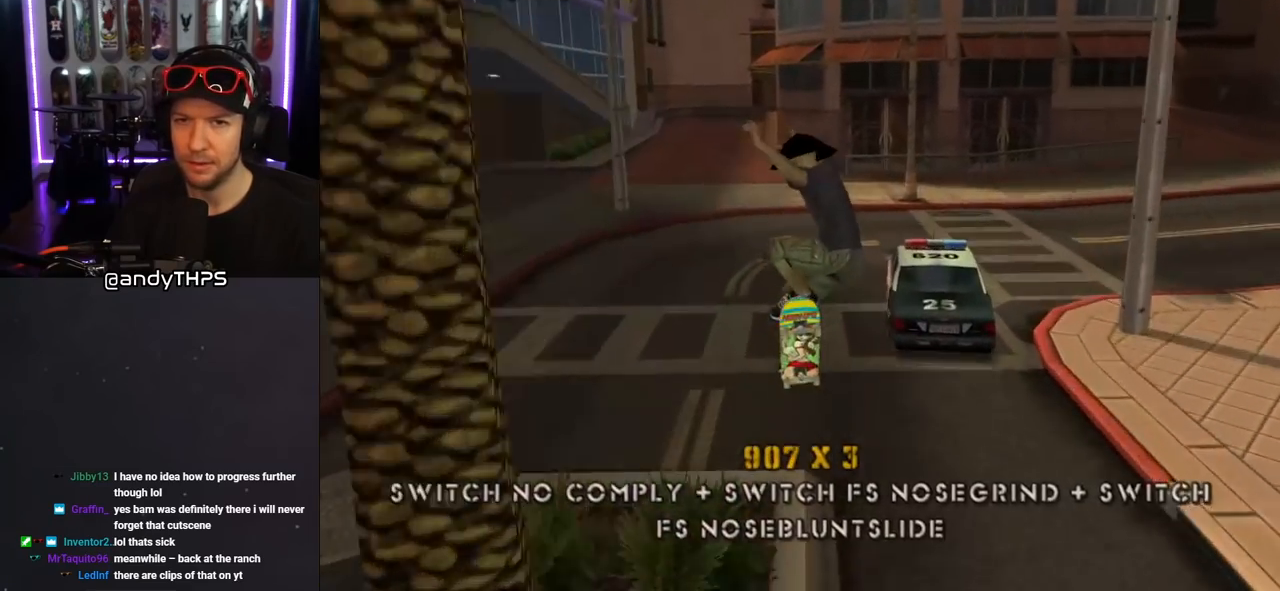
Gameplay with a controller (PlayStation layout); each line is a JSON object with the inputs held at the frame after it. "events" lists button and stick changes between this image and that frame as [ms after this image, input, new state], when the widget could be followed in between. Not read: L2 R1.
{"buttons": ["DPAD_DOWN", "DPAD_RIGHT"], "left_stick": "center", "right_stick": "center", "events": [[33, "right_stick", "left"], [317, "right_stick", "center"], [417, "DPAD_DOWN", "down"], [417, "DPAD_RIGHT", "down"]]}
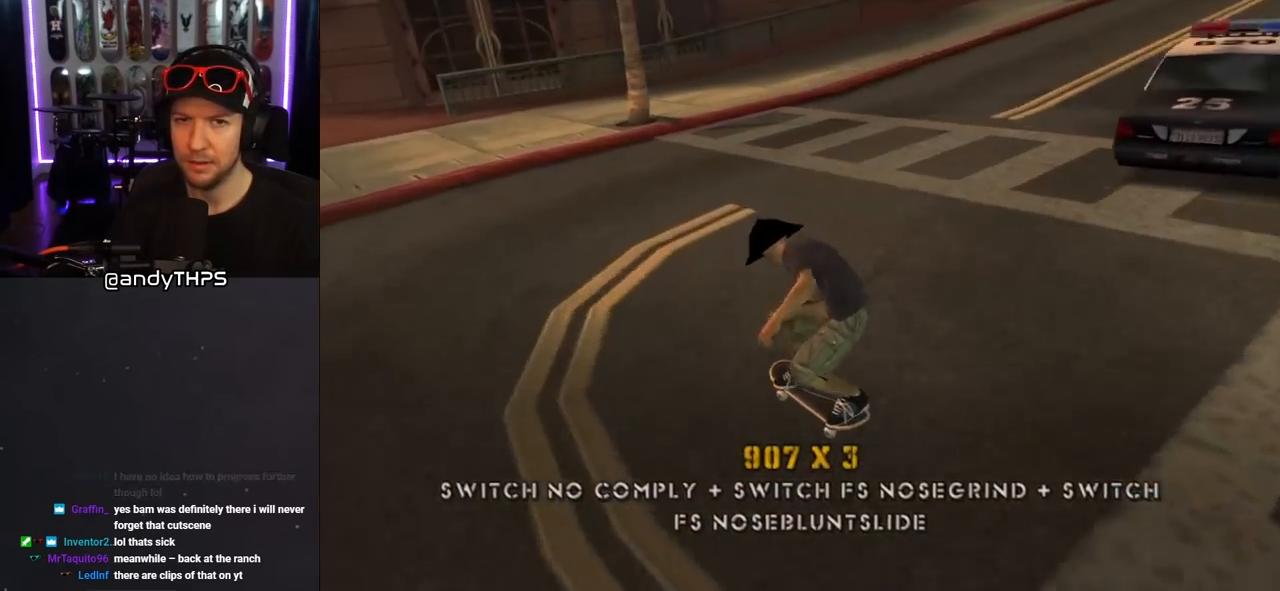
{"buttons": ["CROSS"], "left_stick": "center", "right_stick": "center", "events": [[367, "CROSS", "down"], [367, "DPAD_DOWN", "up"], [400, "DPAD_RIGHT", "up"]]}
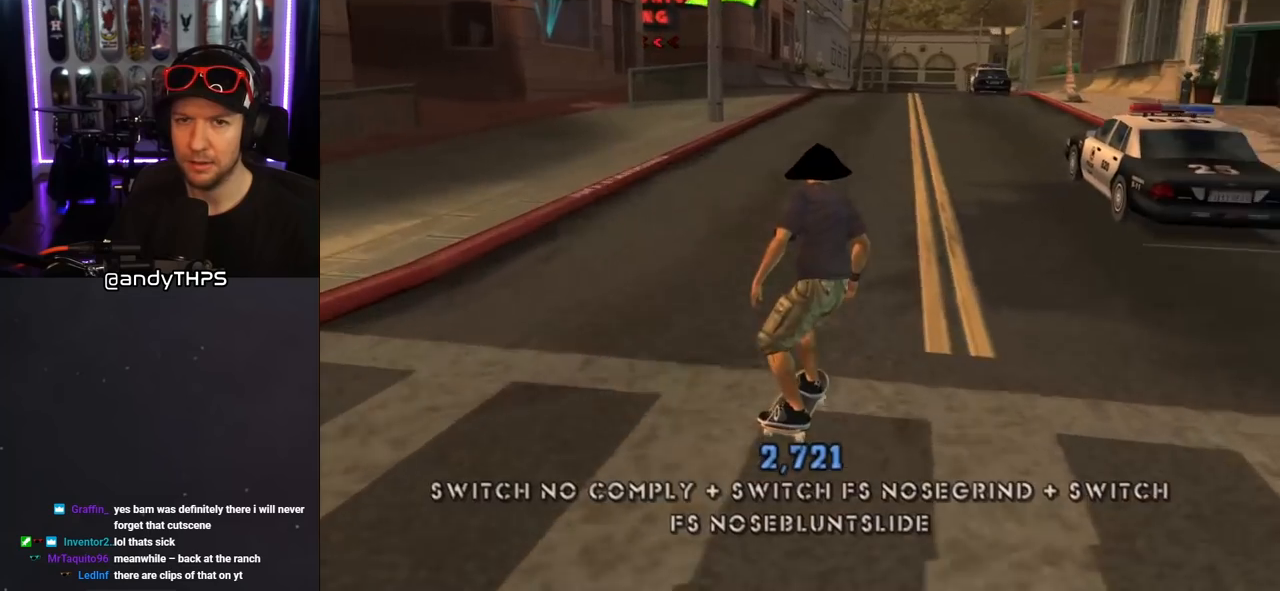
{"buttons": ["CROSS"], "left_stick": "center", "right_stick": "center", "events": [[400, "DPAD_LEFT", "down"], [483, "DPAD_LEFT", "up"]]}
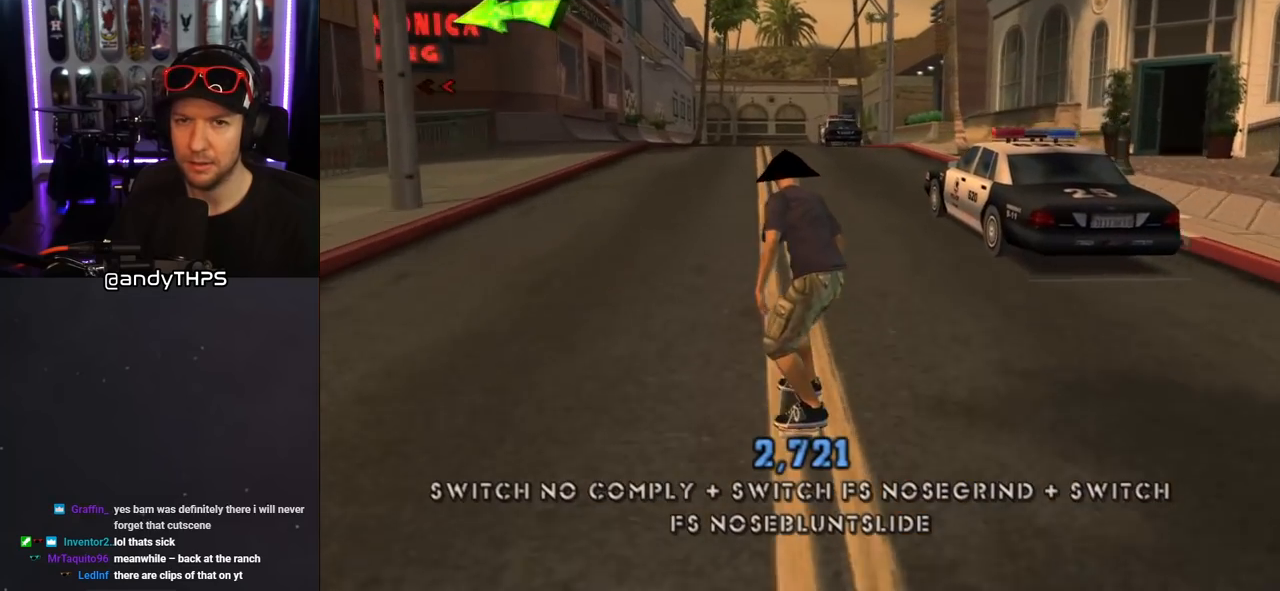
{"buttons": ["CROSS", "DPAD_LEFT"], "left_stick": "center", "right_stick": "center", "events": [[200, "DPAD_LEFT", "down"]]}
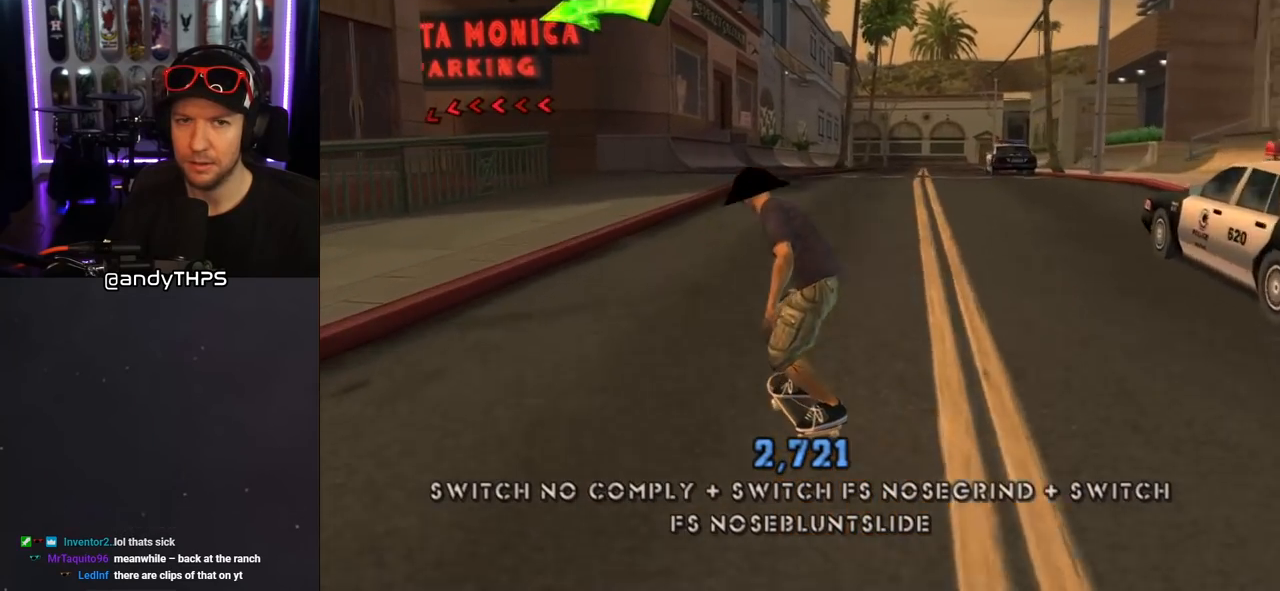
{"buttons": ["CROSS"], "left_stick": "center", "right_stick": "center", "events": [[17, "DPAD_LEFT", "up"], [150, "DPAD_DOWN", "down"], [150, "DPAD_RIGHT", "down"], [317, "DPAD_DOWN", "up"], [400, "DPAD_RIGHT", "up"]]}
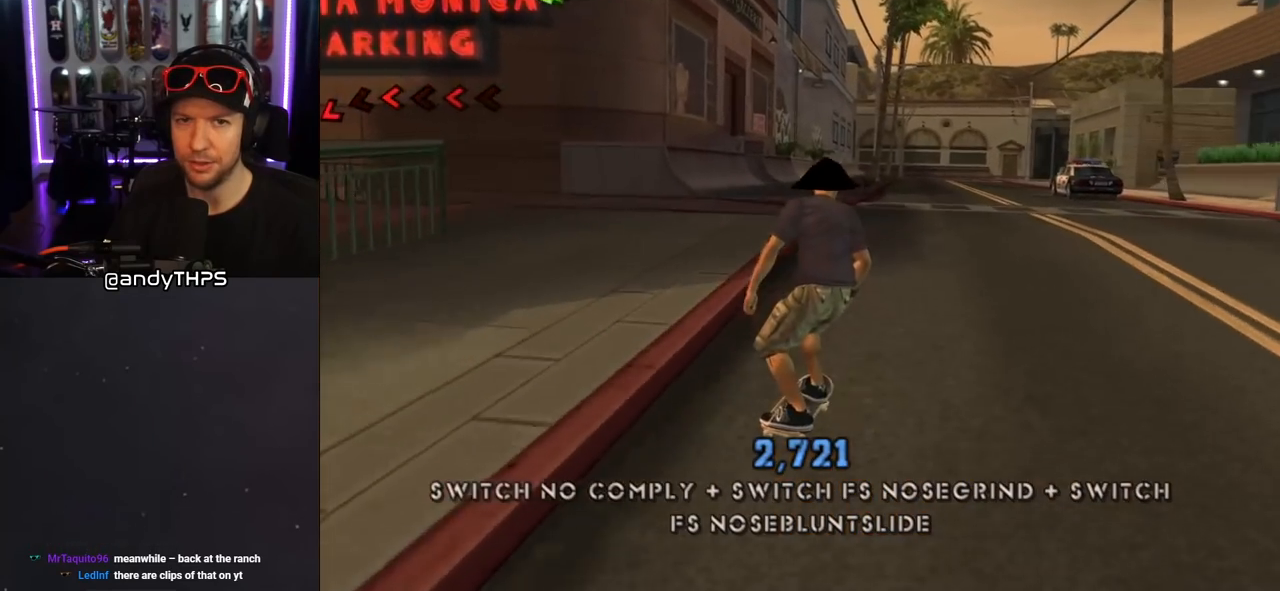
{"buttons": ["CROSS", "DPAD_DOWN", "DPAD_RIGHT"], "left_stick": "center", "right_stick": "center", "events": [[100, "DPAD_LEFT", "down"], [117, "DPAD_UP", "down"], [267, "DPAD_UP", "up"], [317, "DPAD_LEFT", "up"], [483, "DPAD_DOWN", "down"], [483, "DPAD_RIGHT", "down"]]}
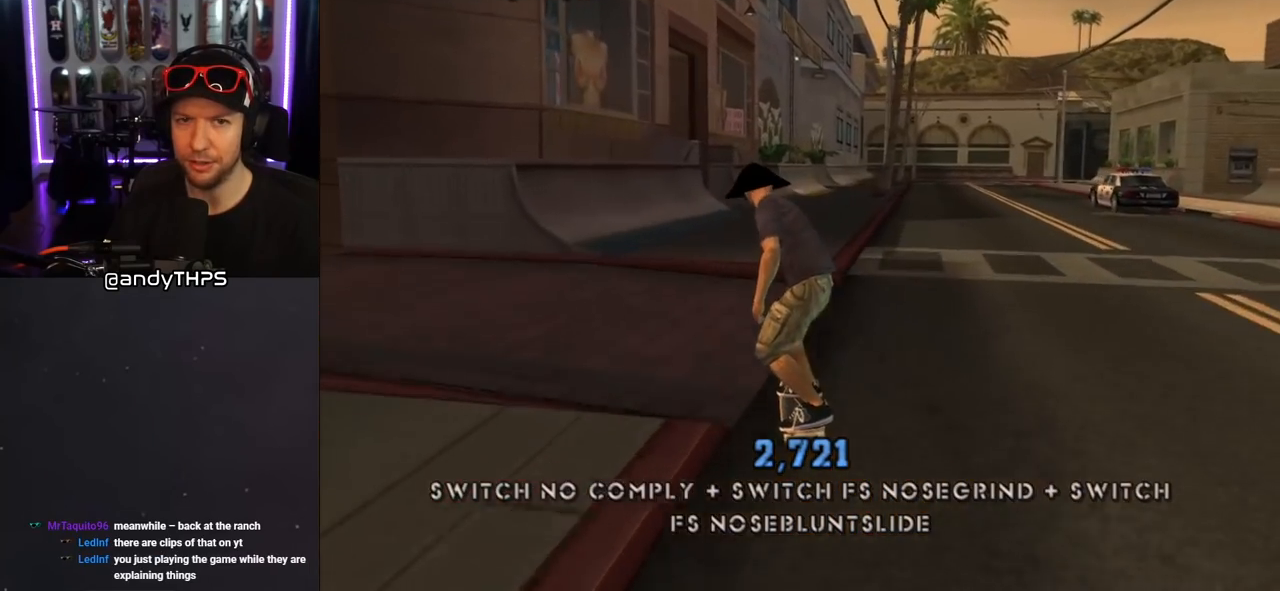
{"buttons": ["CROSS"], "left_stick": "center", "right_stick": "center", "events": [[117, "DPAD_DOWN", "up"], [117, "DPAD_RIGHT", "up"]]}
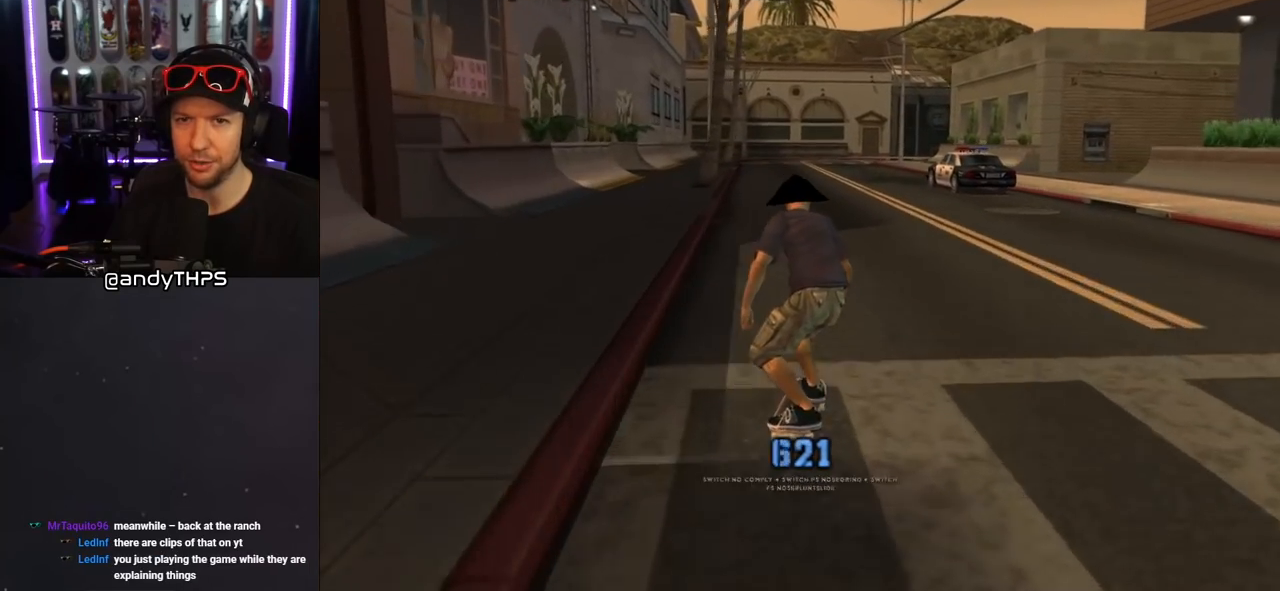
{"buttons": ["CROSS"], "left_stick": "center", "right_stick": "center", "events": [[383, "DPAD_RIGHT", "down"], [417, "DPAD_RIGHT", "up"]]}
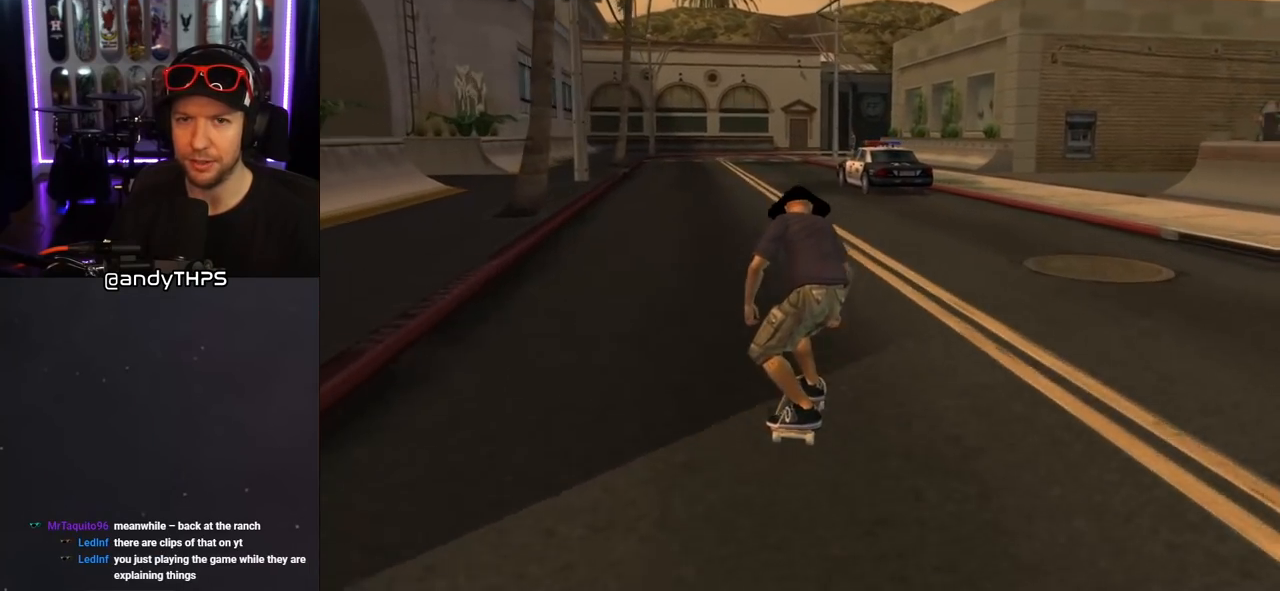
{"buttons": ["CROSS"], "left_stick": "center", "right_stick": "center", "events": [[250, "DPAD_LEFT", "down"], [350, "DPAD_LEFT", "up"]]}
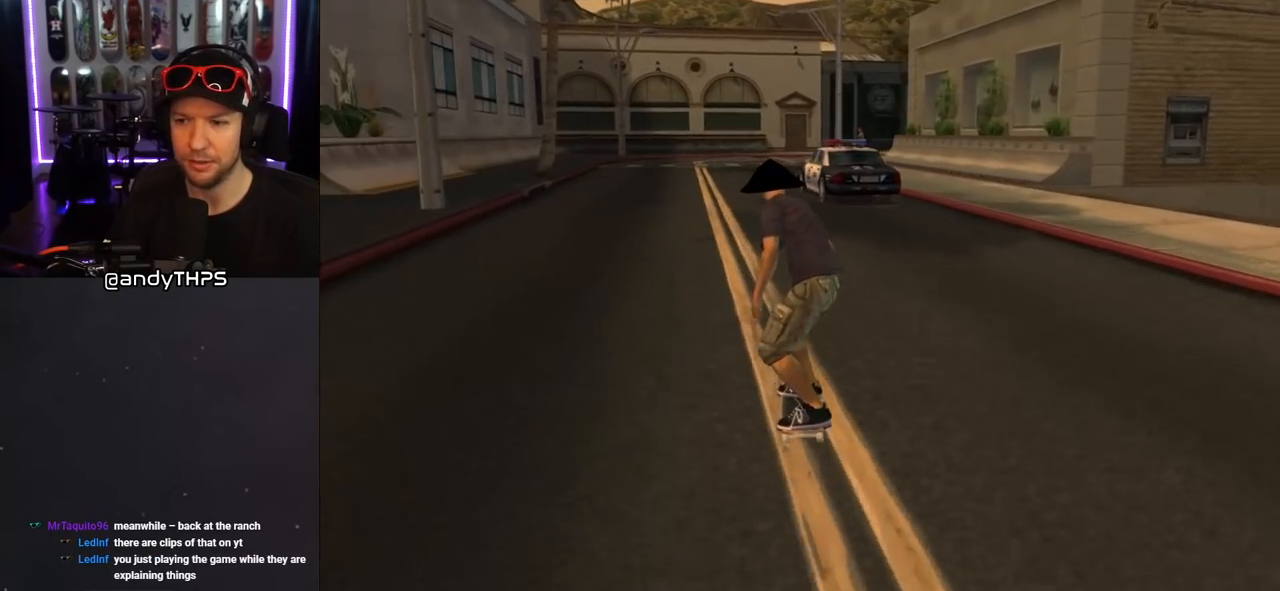
{"buttons": ["CROSS"], "left_stick": "center", "right_stick": "center", "events": [[150, "CROSS", "up"], [150, "SQUARE", "down"], [167, "DPAD_RIGHT", "down"], [233, "SQUARE", "up"], [250, "DPAD_RIGHT", "up"], [383, "CROSS", "down"]]}
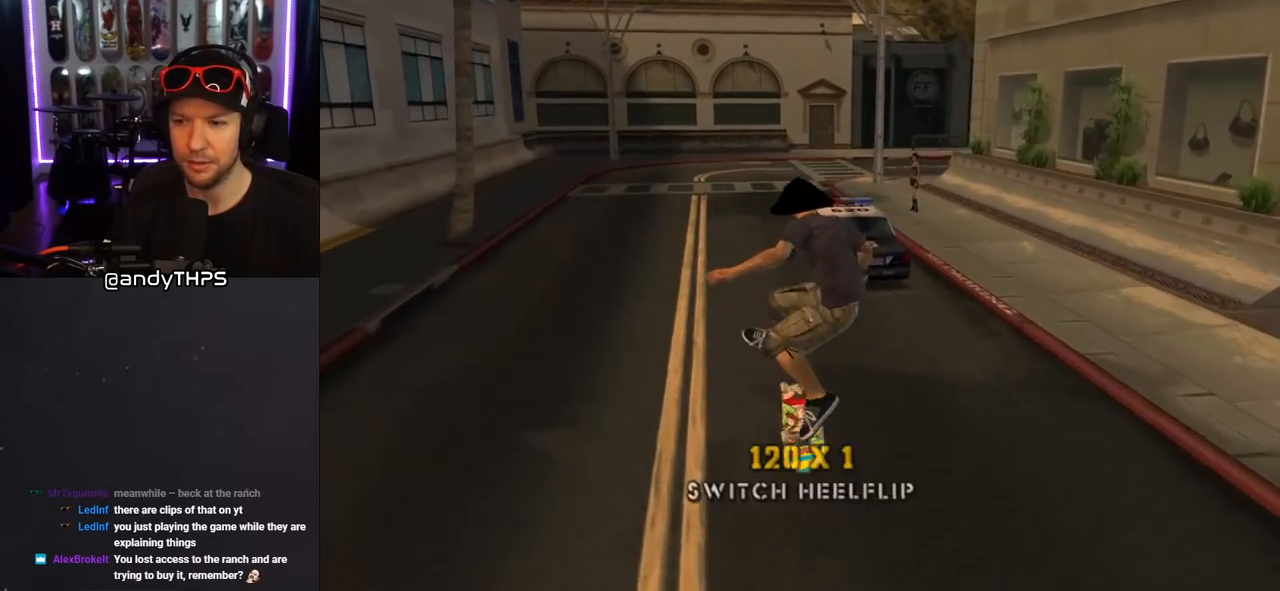
{"buttons": ["CROSS"], "left_stick": "center", "right_stick": "center", "events": []}
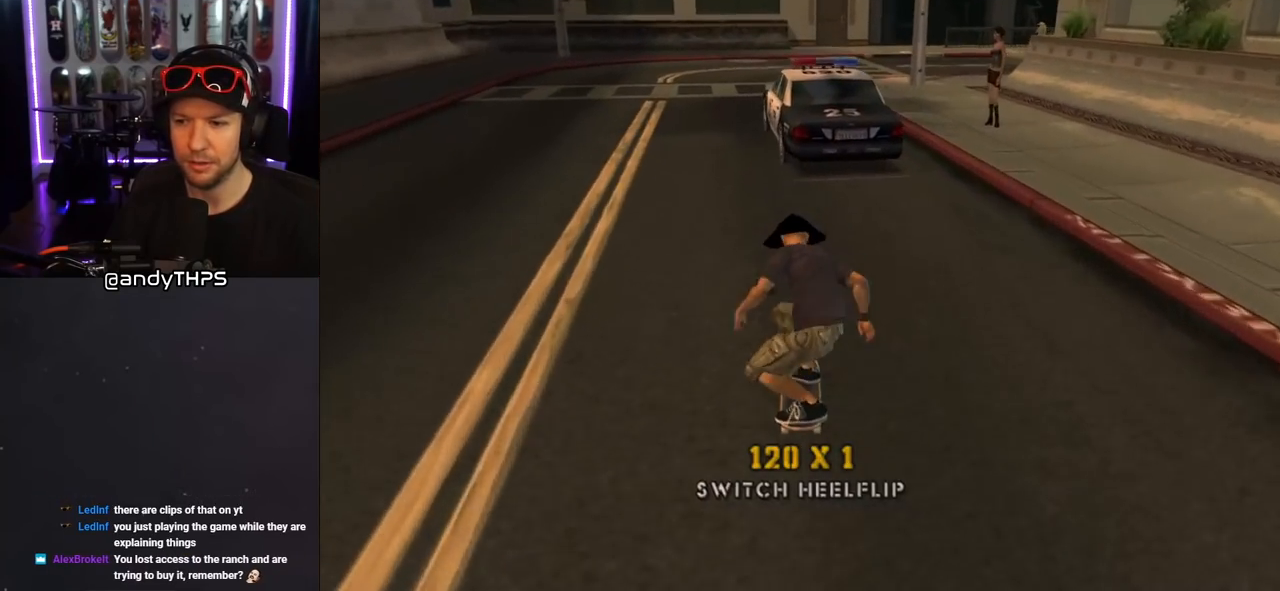
{"buttons": ["L1"], "left_stick": "center", "right_stick": "center", "events": [[17, "DPAD_LEFT", "down"], [50, "CROSS", "up"], [67, "SQUARE", "down"], [100, "DPAD_UP", "down"], [100, "L1", "down"], [233, "SQUARE", "up"], [267, "DPAD_LEFT", "up"], [267, "DPAD_UP", "up"]]}
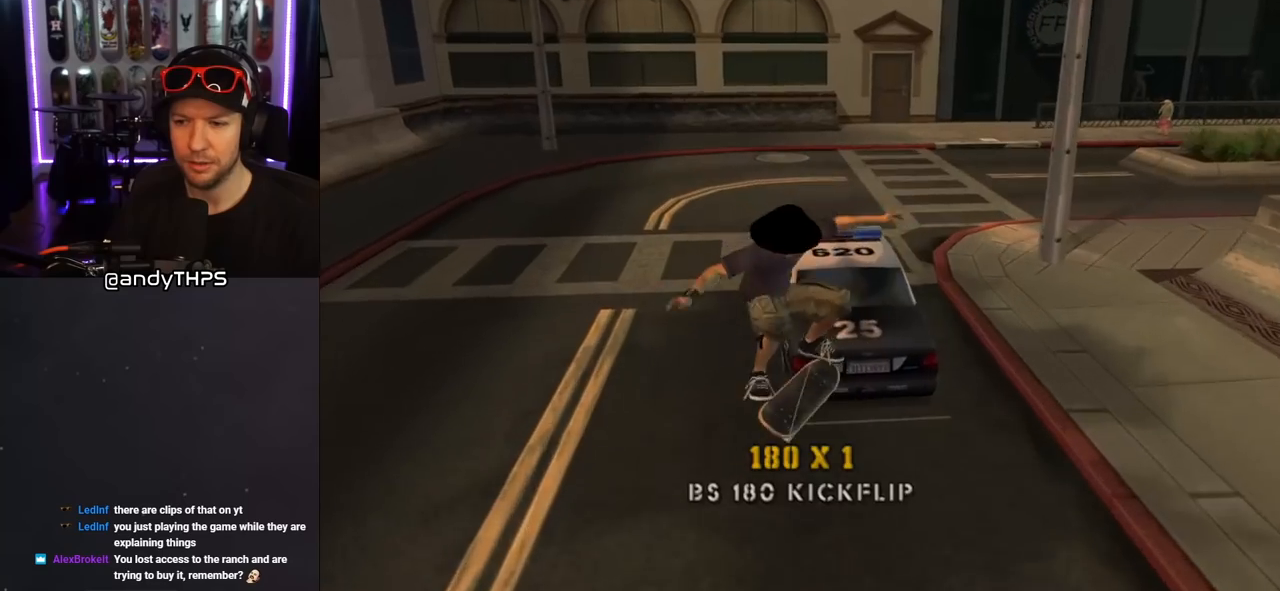
{"buttons": ["CROSS", "DPAD_DOWN", "DPAD_RIGHT"], "left_stick": "center", "right_stick": "center", "events": [[83, "L1", "up"], [467, "CROSS", "down"], [467, "DPAD_DOWN", "down"], [467, "DPAD_RIGHT", "down"]]}
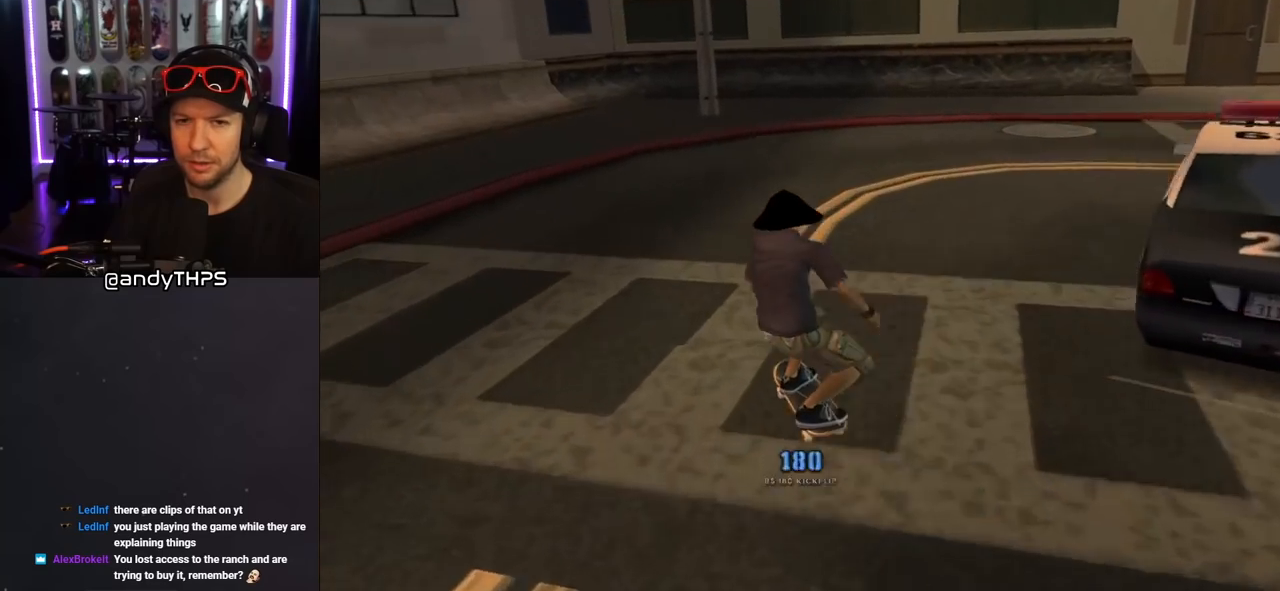
{"buttons": ["CROSS", "DPAD_DOWN", "DPAD_RIGHT"], "left_stick": "center", "right_stick": "center", "events": []}
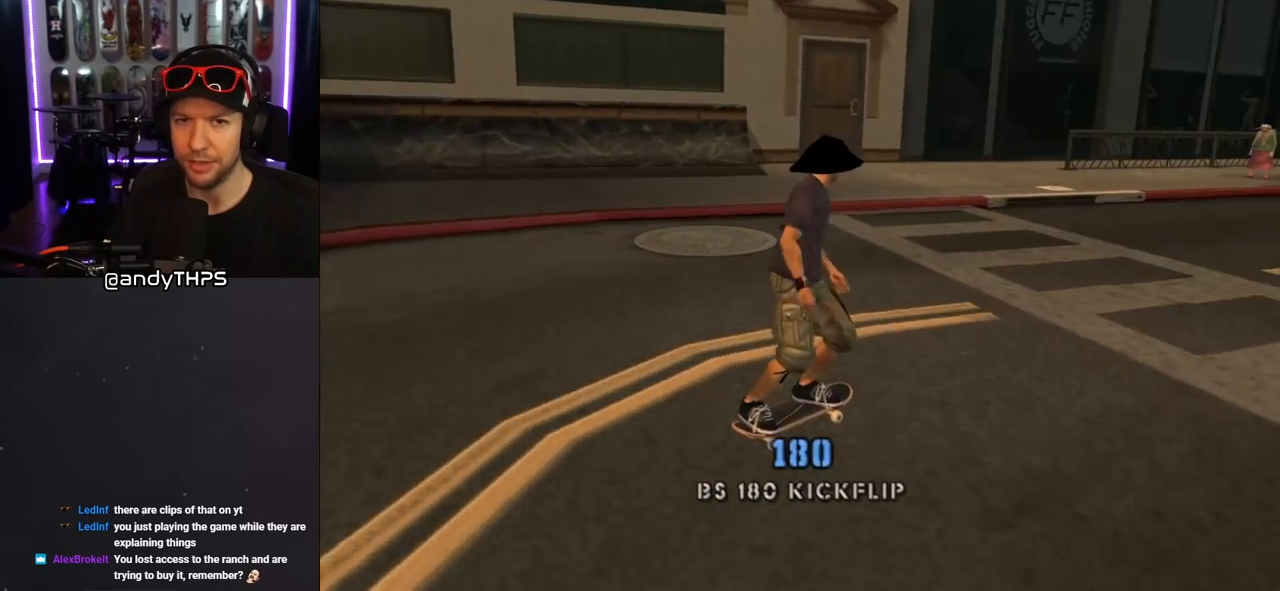
{"buttons": [], "left_stick": "center", "right_stick": "center", "events": [[67, "DPAD_DOWN", "up"], [100, "DPAD_RIGHT", "up"], [150, "CROSS", "up"]]}
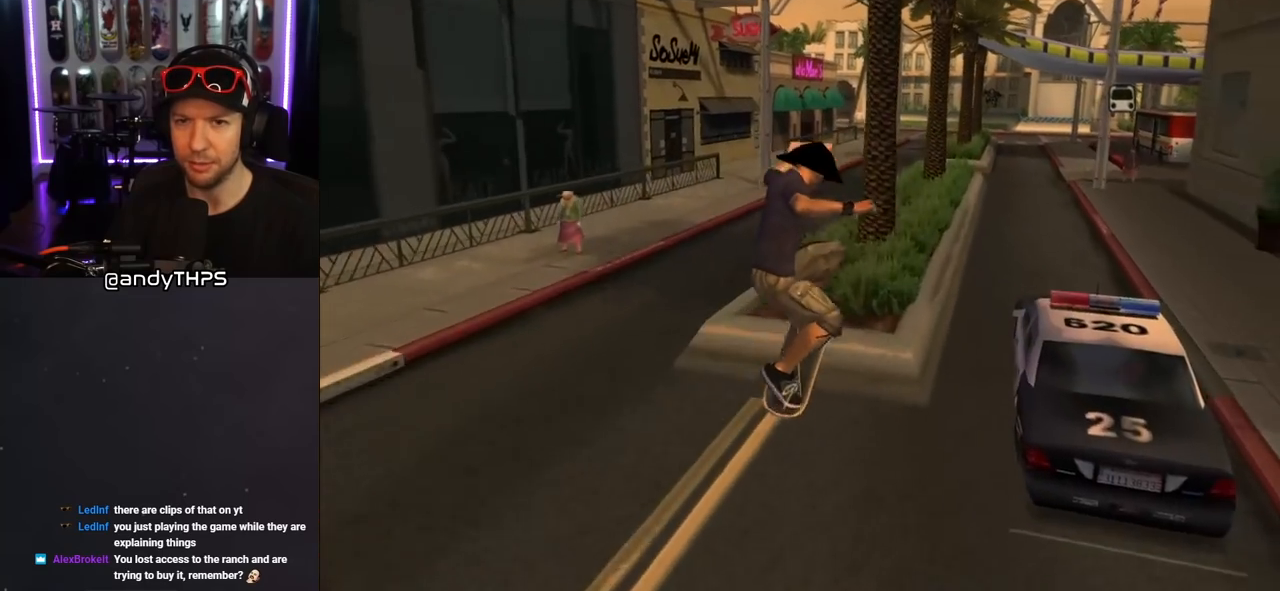
{"buttons": ["CROSS", "TRIANGLE"], "left_stick": "center", "right_stick": "center", "events": [[50, "CROSS", "down"], [317, "DPAD_UP", "down"], [383, "DPAD_UP", "up"], [500, "TRIANGLE", "down"]]}
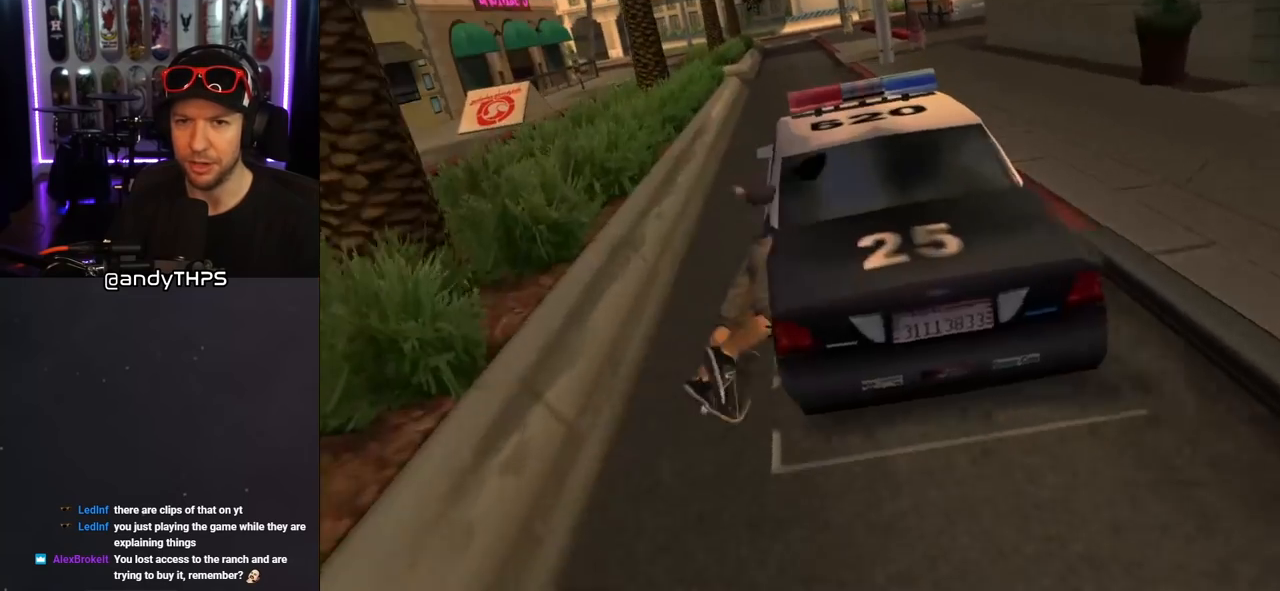
{"buttons": [], "left_stick": "center", "right_stick": "center", "events": [[167, "CROSS", "up"], [367, "CROSS", "down"], [383, "TRIANGLE", "up"], [500, "CROSS", "up"]]}
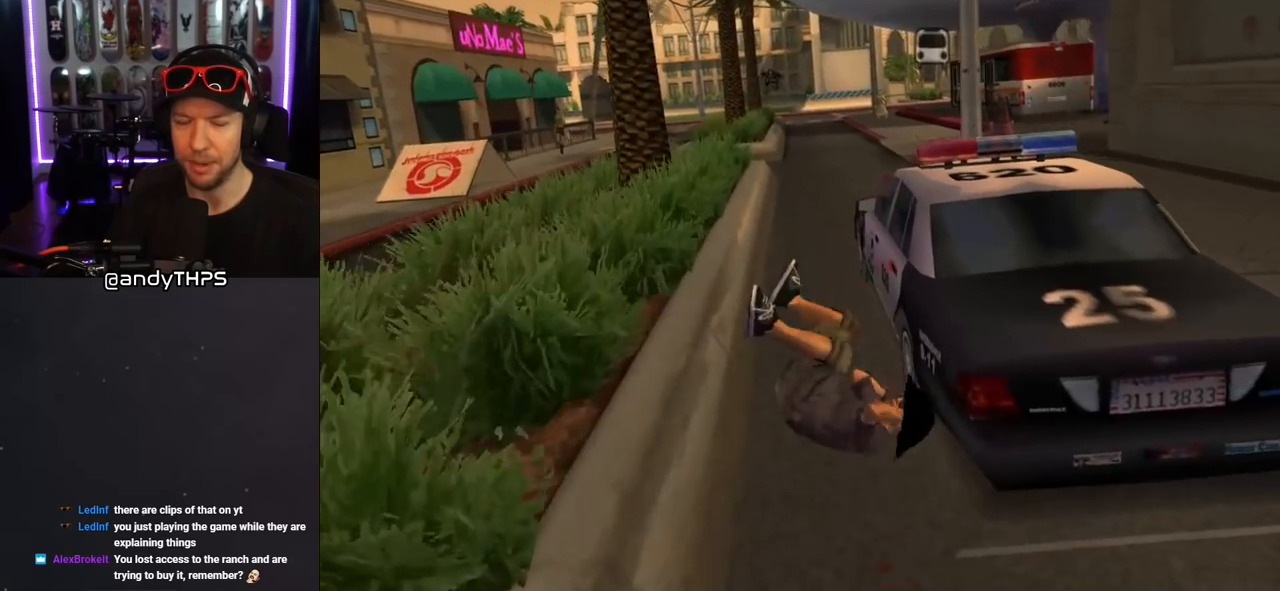
{"buttons": ["DPAD_DOWN"], "left_stick": "center", "right_stick": "center", "events": [[217, "right_stick", "down-left"], [233, "START", "down"], [317, "right_stick", "center"], [417, "START", "up"], [500, "DPAD_DOWN", "down"]]}
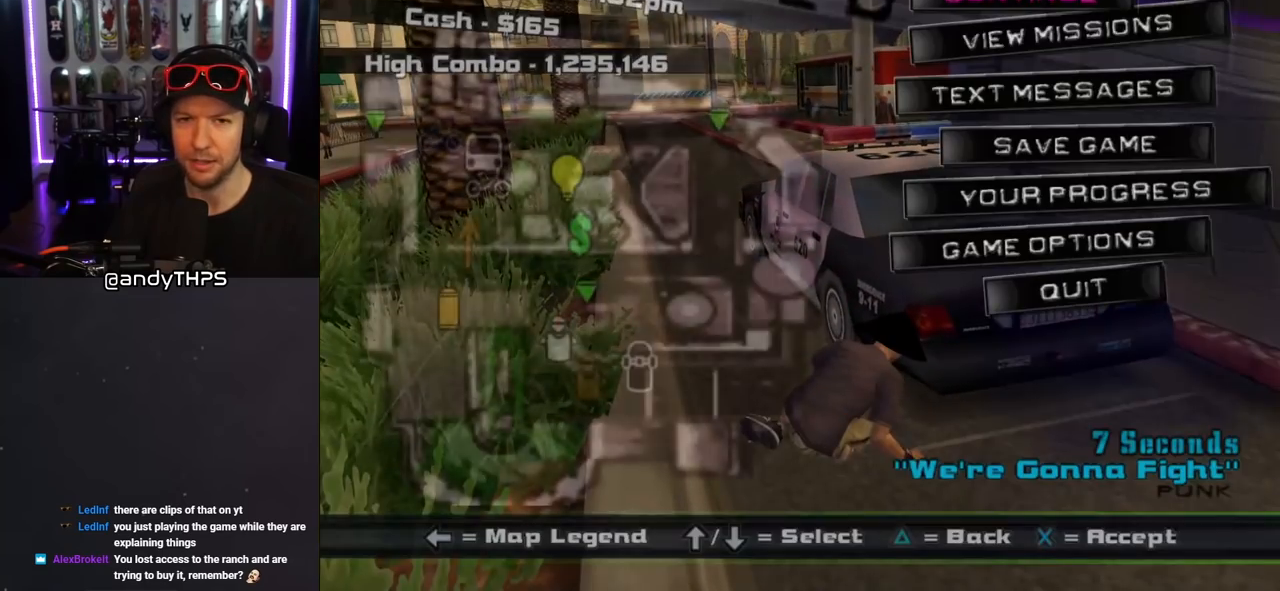
{"buttons": [], "left_stick": "center", "right_stick": "center", "events": [[117, "DPAD_DOWN", "up"], [267, "DPAD_DOWN", "down"], [367, "DPAD_DOWN", "up"]]}
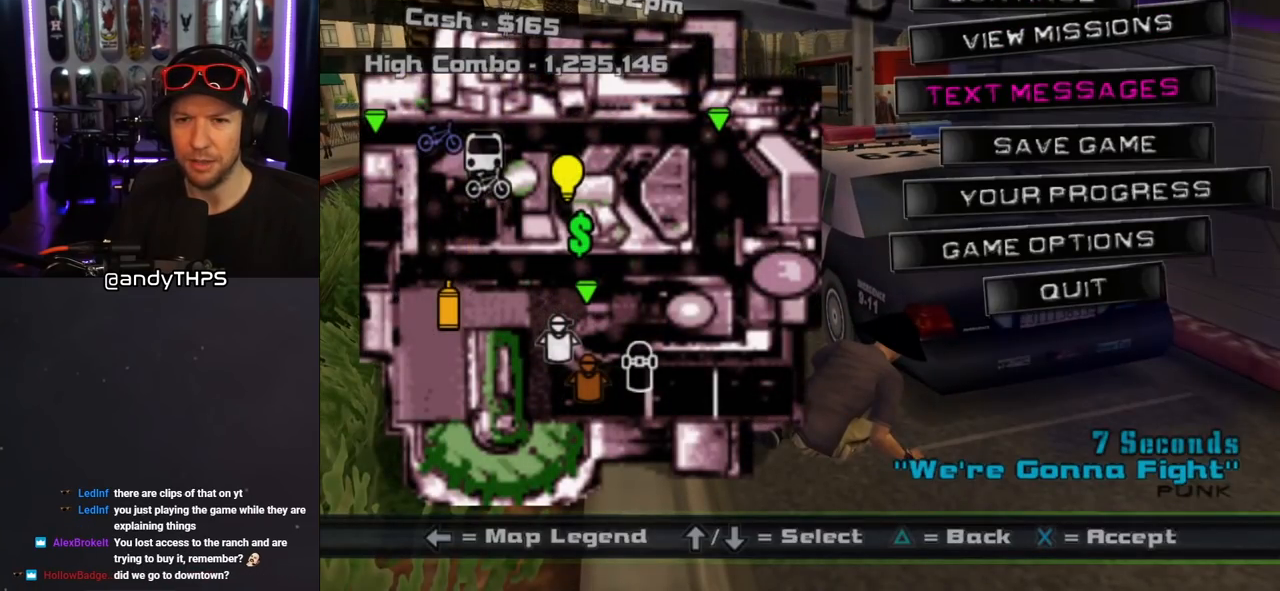
{"buttons": [], "left_stick": "center", "right_stick": "center", "events": [[117, "CROSS", "down"], [233, "CROSS", "up"]]}
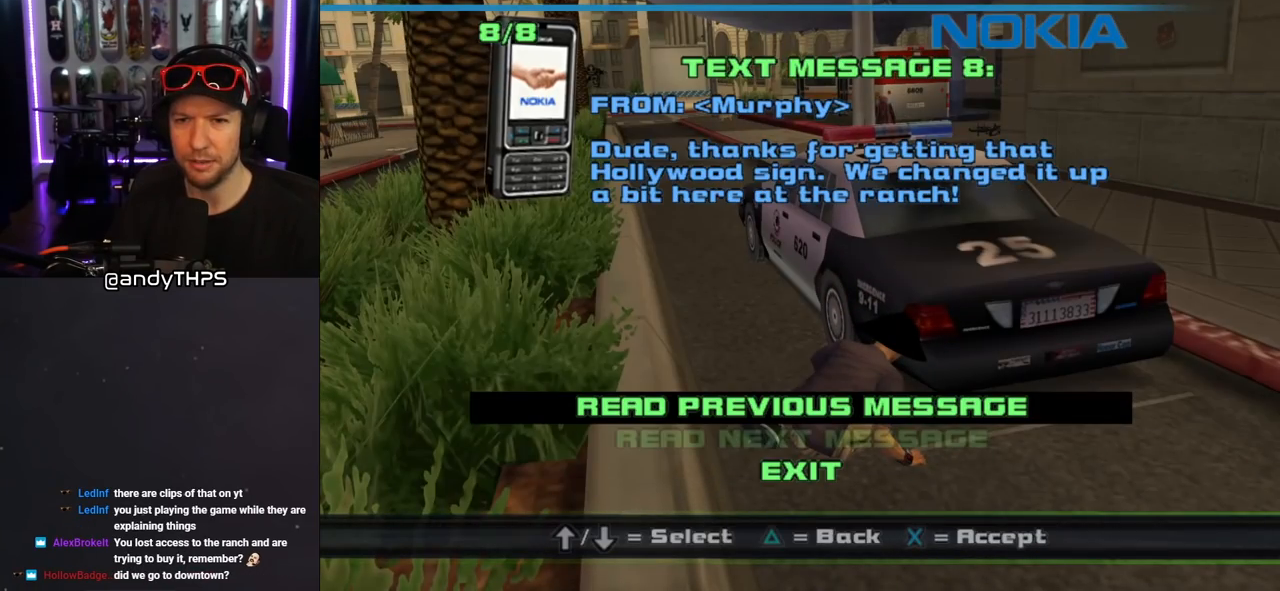
{"buttons": [], "left_stick": "center", "right_stick": "center", "events": []}
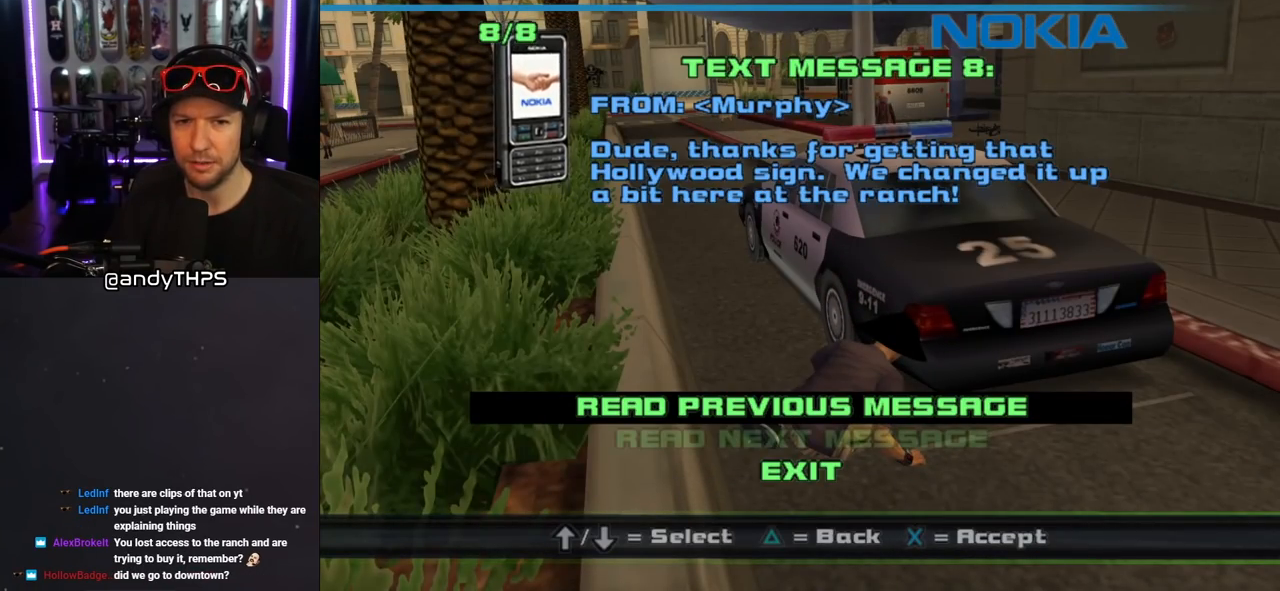
{"buttons": [], "left_stick": "center", "right_stick": "center", "events": []}
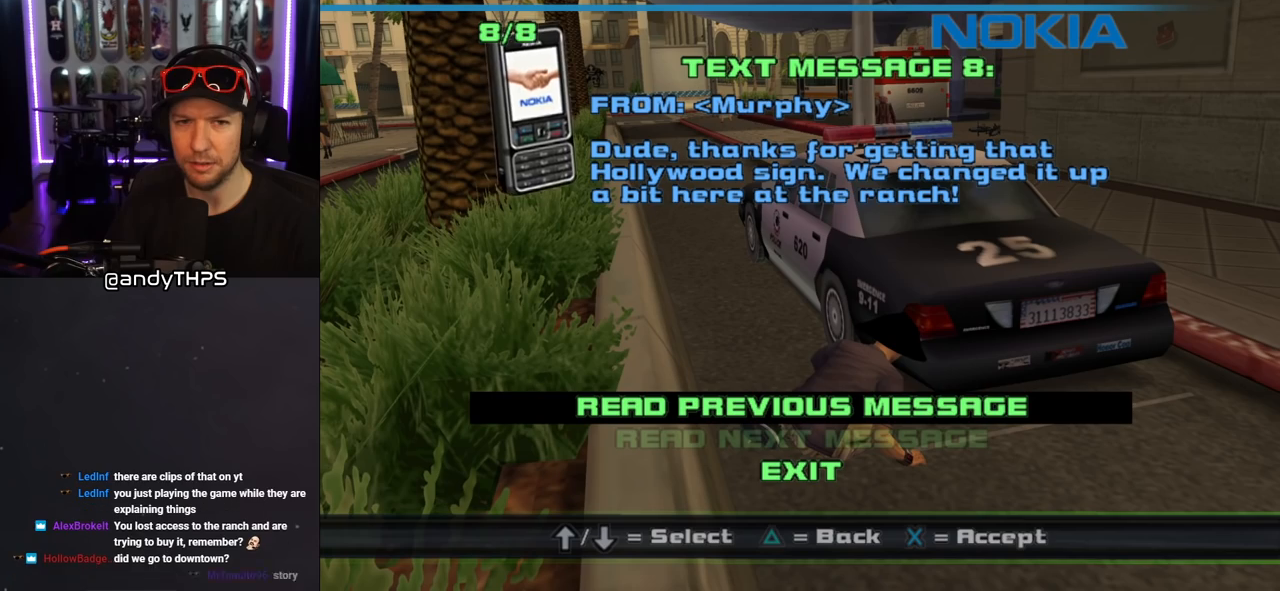
{"buttons": [], "left_stick": "center", "right_stick": "center", "events": []}
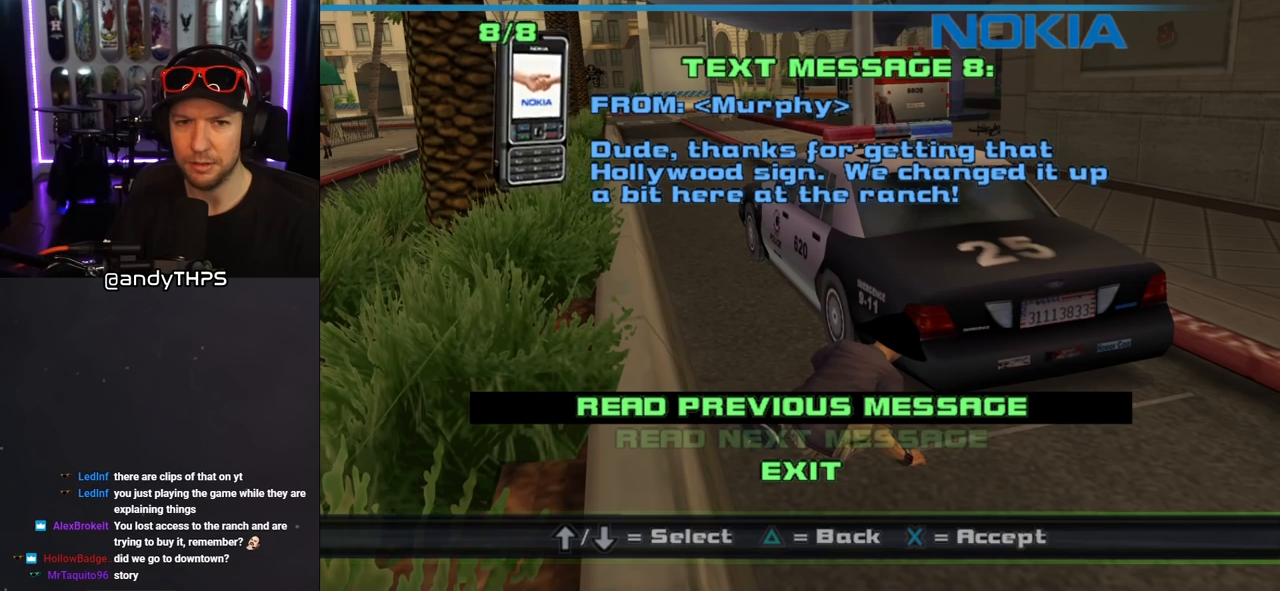
{"buttons": ["DPAD_DOWN"], "left_stick": "center", "right_stick": "center", "events": [[483, "DPAD_DOWN", "down"]]}
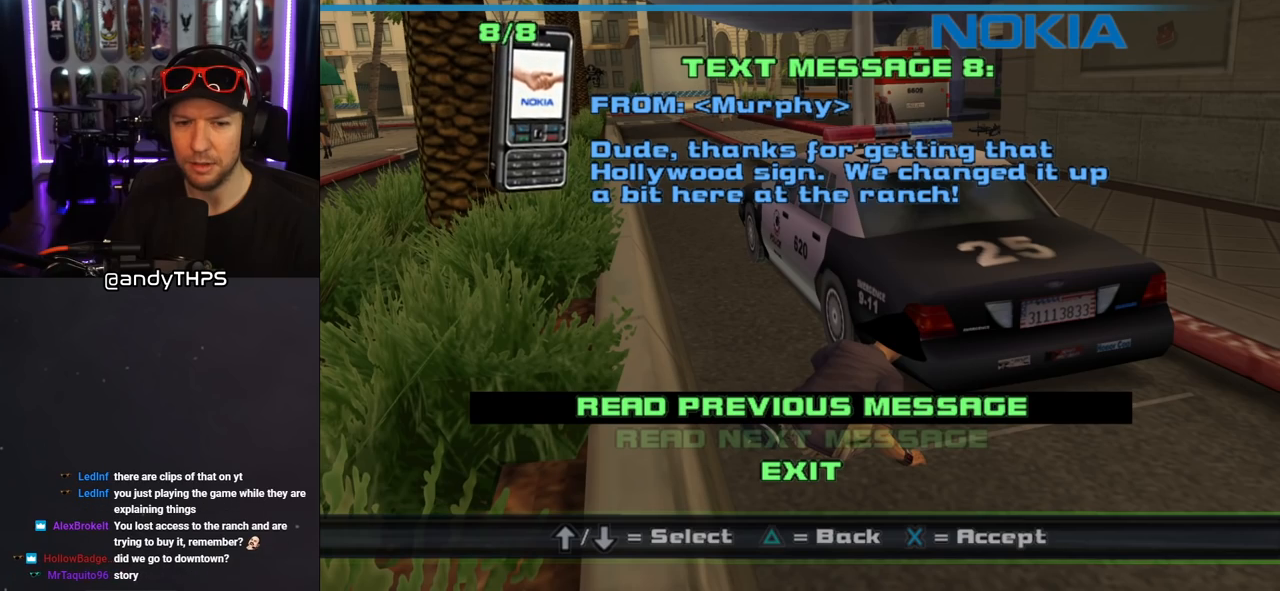
{"buttons": ["DPAD_UP"], "left_stick": "center", "right_stick": "center", "events": [[100, "DPAD_DOWN", "up"], [133, "DPAD_DOWN", "down"], [233, "DPAD_DOWN", "up"], [433, "DPAD_UP", "down"]]}
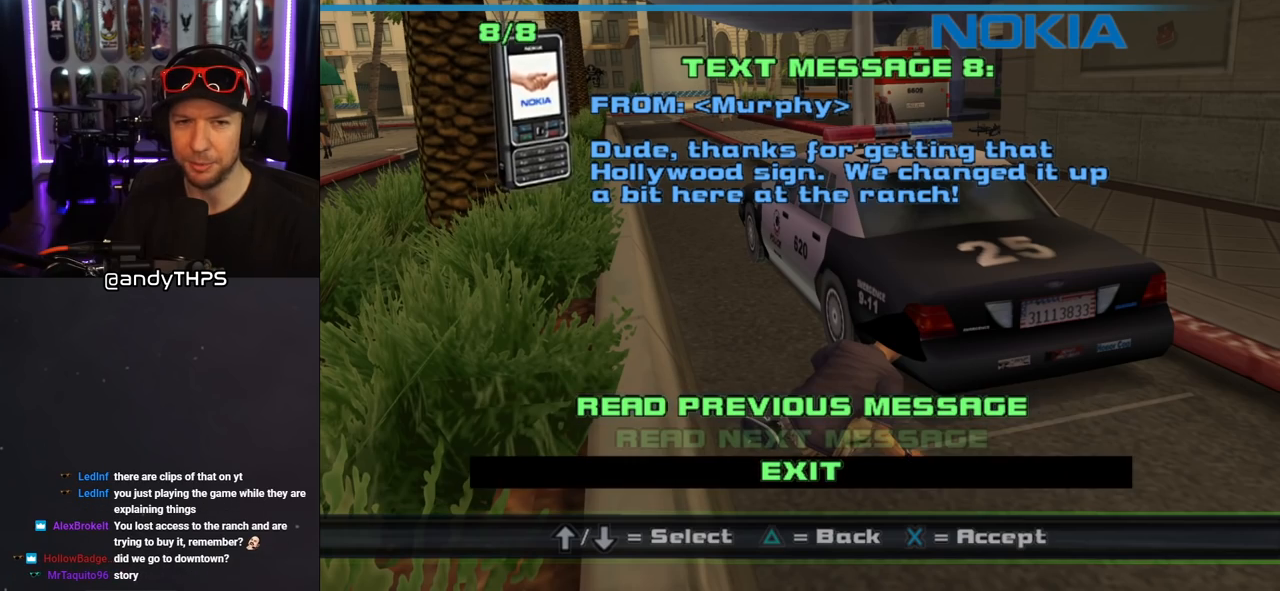
{"buttons": [], "left_stick": "center", "right_stick": "center", "events": [[33, "DPAD_UP", "up"], [217, "CROSS", "down"], [317, "CROSS", "up"]]}
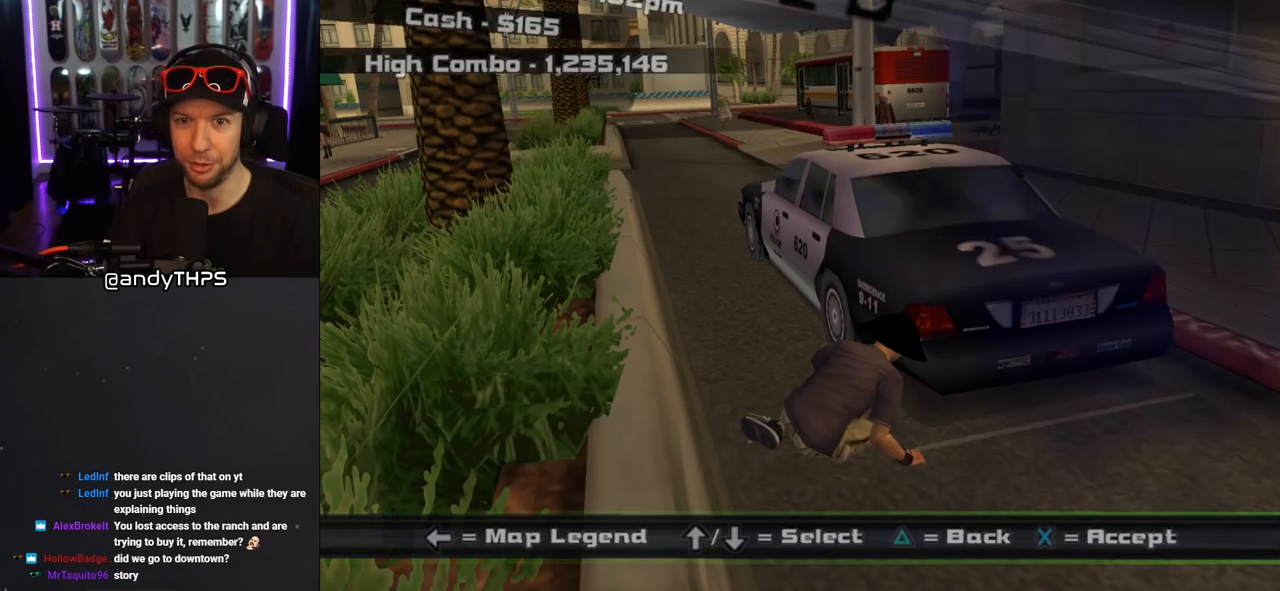
{"buttons": [], "left_stick": "center", "right_stick": "center", "events": []}
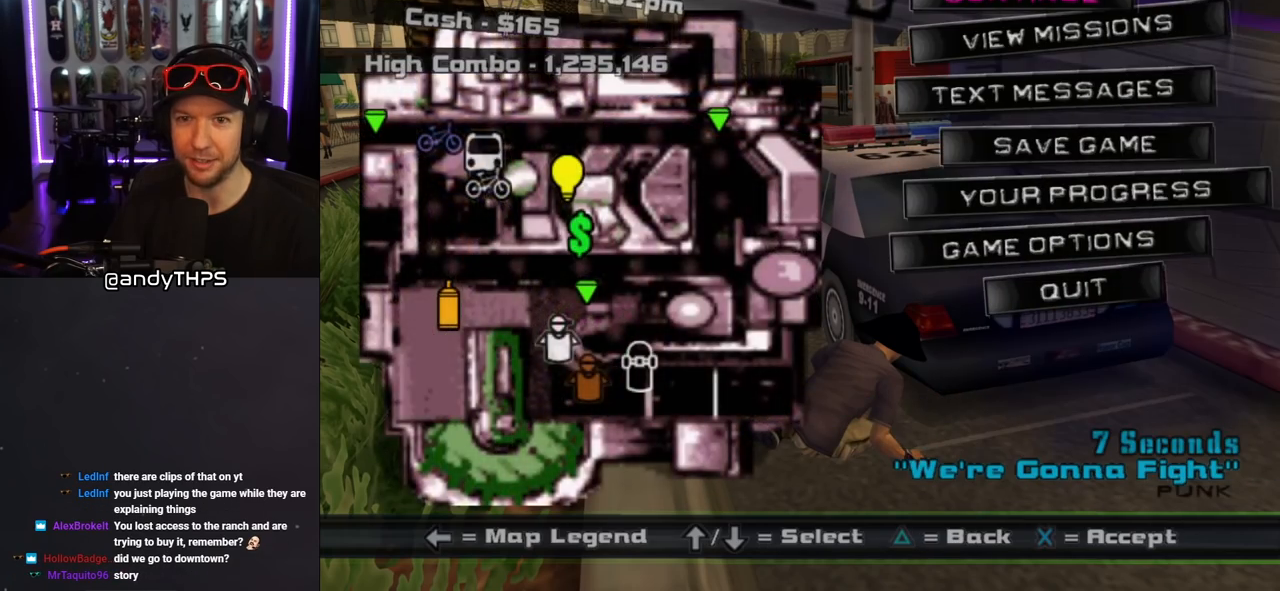
{"buttons": [], "left_stick": "center", "right_stick": "center", "events": [[50, "CROSS", "down"], [167, "CROSS", "up"]]}